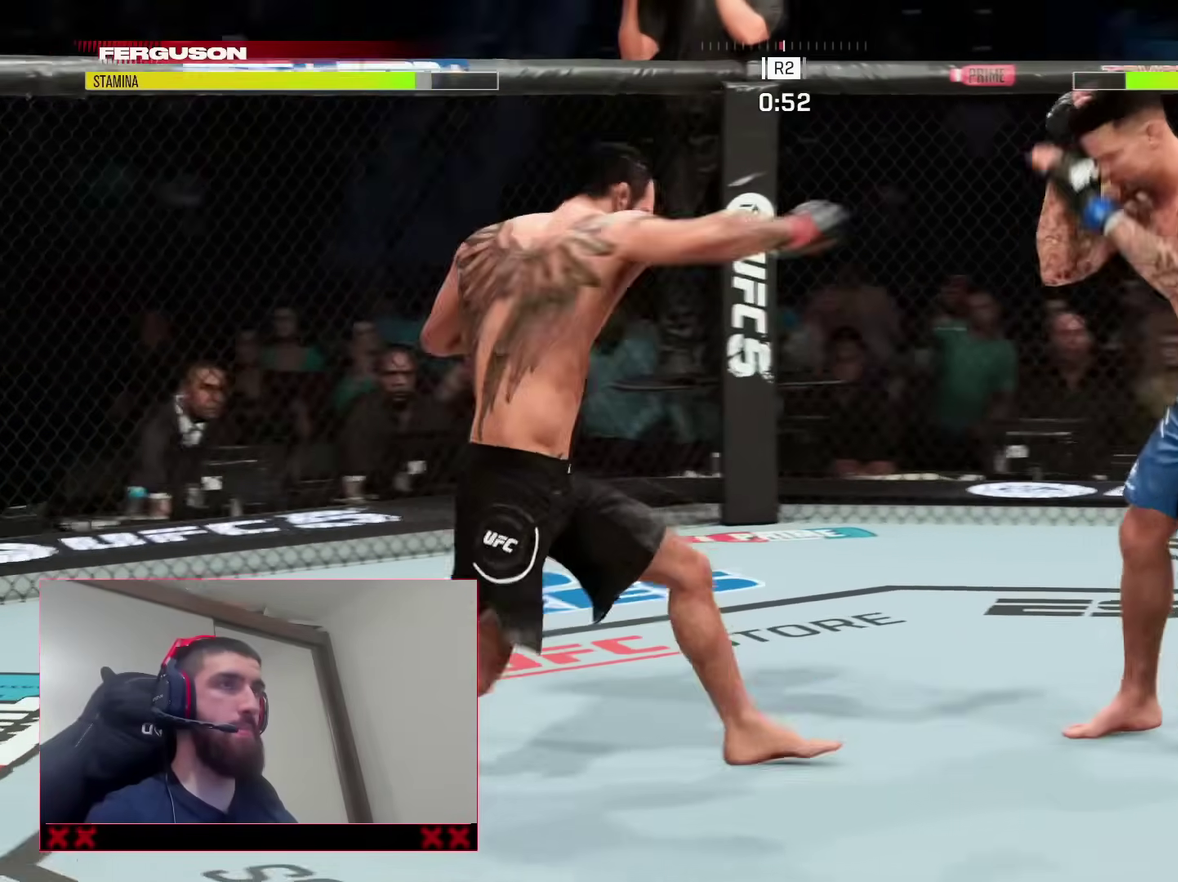
Gameplay with a controller (PlayStation layout); each line is a JSON object with the inputs held at the frame after it (dt_ms = milliseconds from this image to that frame). "events" lists button and stick changes between this image and that frame as [ms after this image, input, new state], when the widget could be followed in between. This document gives stick clicks only as held states, not as events. Not read: L1 R1.
{"dt_ms": 400, "buttons": ["R2"], "left_stick": "left", "right_stick": "center", "events": [[200, "left_stick", "left"], [233, "R2", "up"], [317, "R2", "down"]]}
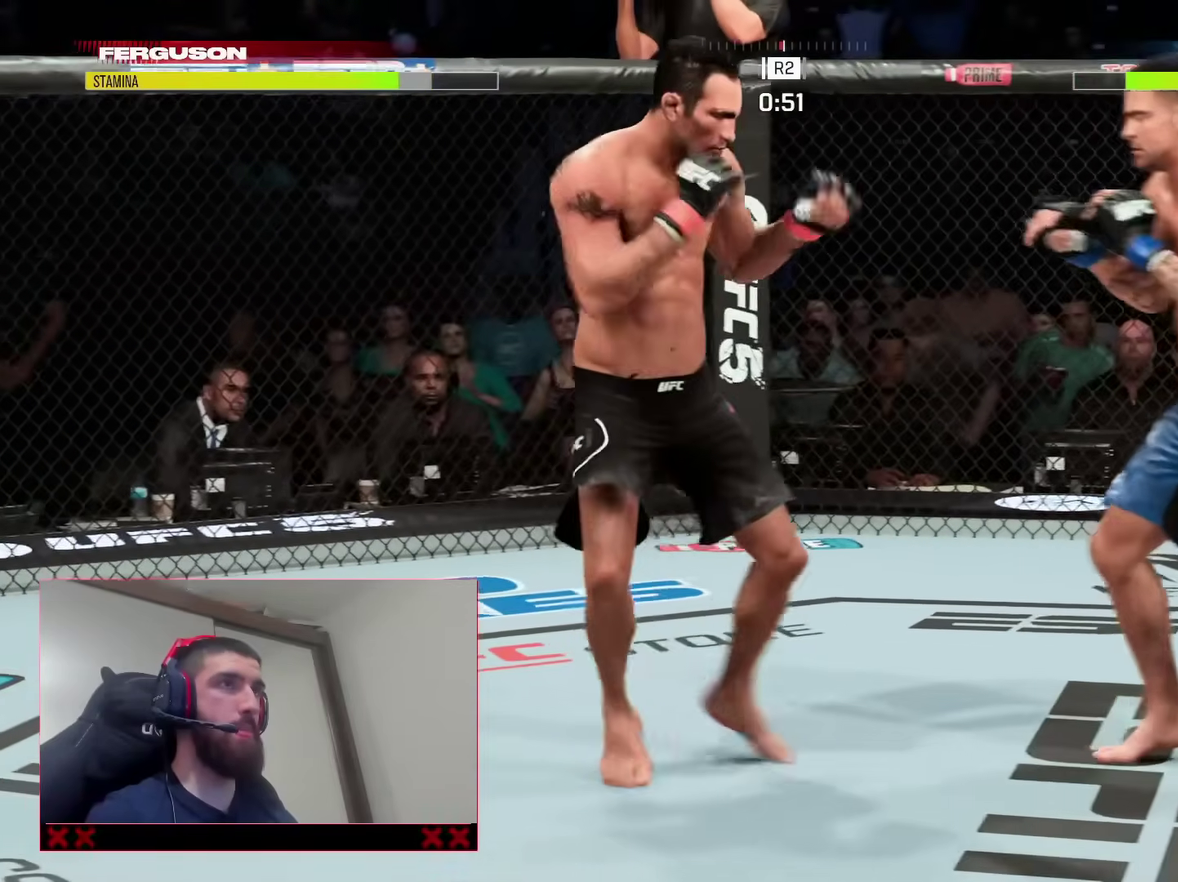
{"dt_ms": 500, "buttons": ["CROSS"], "left_stick": "center", "right_stick": "center", "events": [[50, "R2", "up"], [67, "SQUARE", "down"], [167, "SQUARE", "up"], [233, "left_stick", "center"], [450, "CROSS", "down"]]}
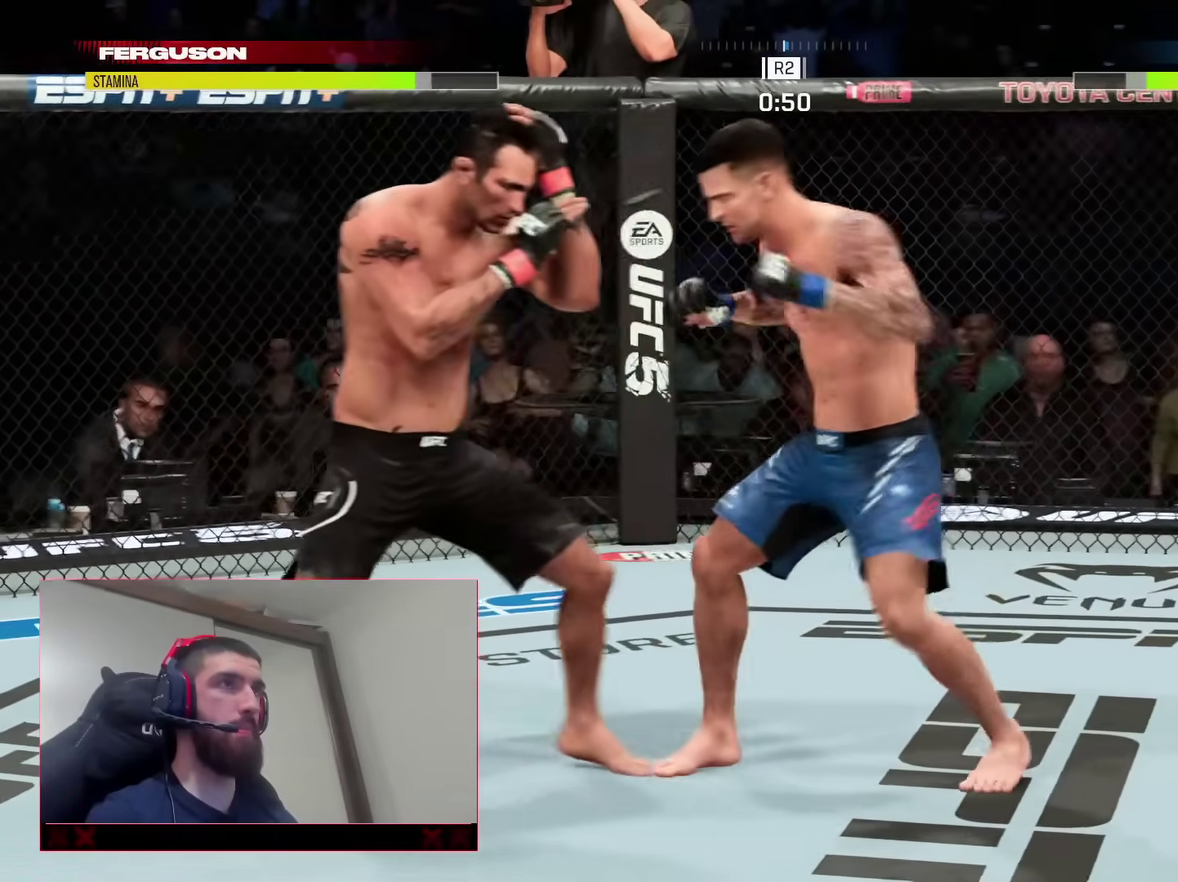
{"dt_ms": 500, "buttons": ["CROSS"], "left_stick": "center", "right_stick": "center", "events": [[50, "CROSS", "up"], [117, "CROSS", "down"], [200, "CROSS", "up"], [250, "CROSS", "down"]]}
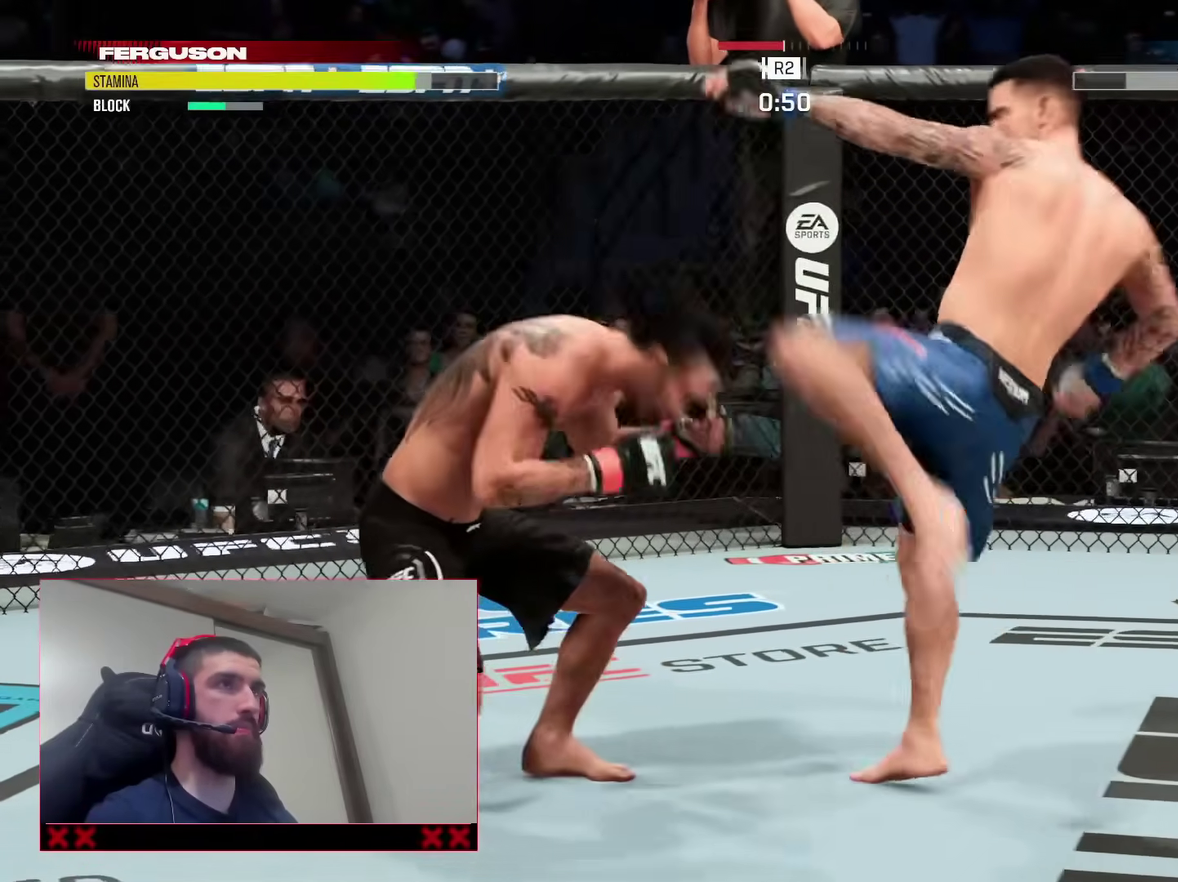
{"dt_ms": 400, "buttons": ["R2"], "left_stick": "right", "right_stick": "center", "events": [[83, "CROSS", "up"], [117, "R2", "down"], [133, "left_stick", "right"]]}
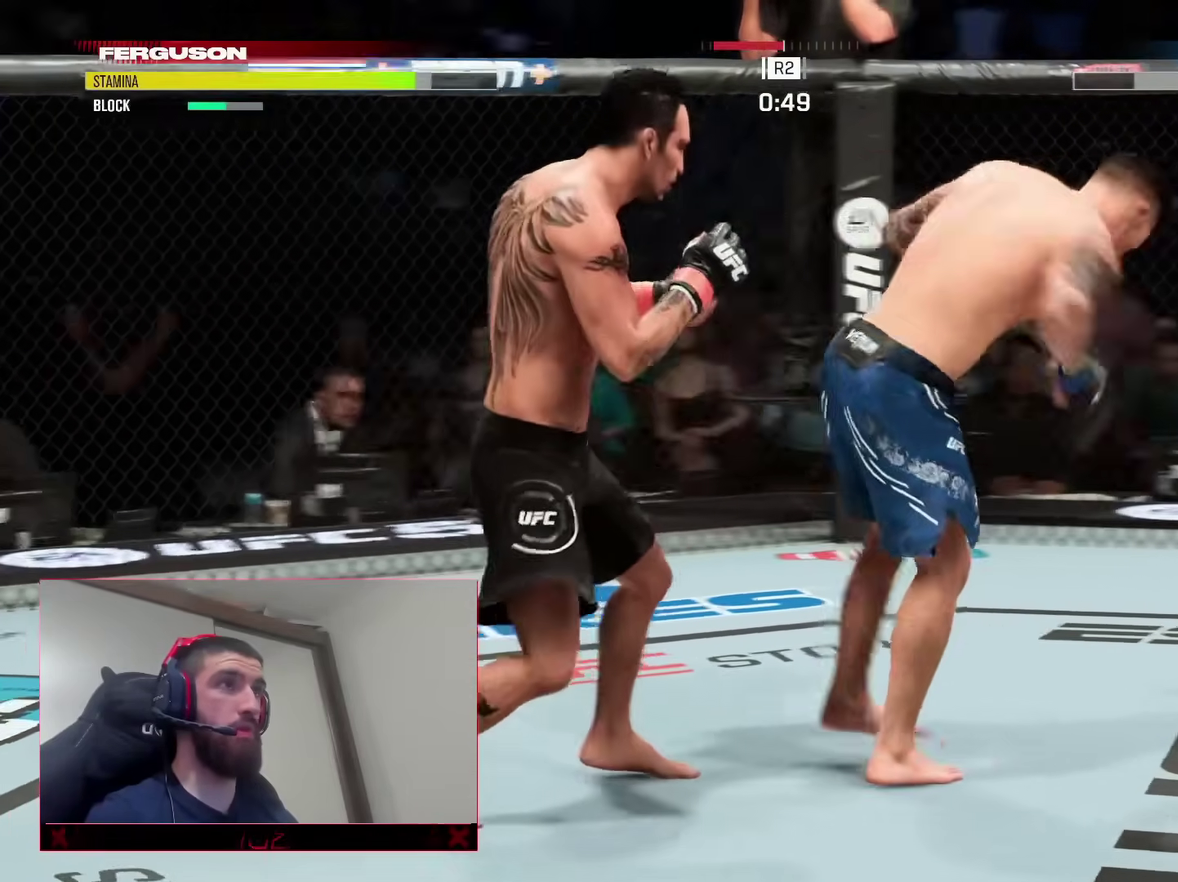
{"dt_ms": 800, "buttons": ["R2"], "left_stick": "right", "right_stick": "center", "events": []}
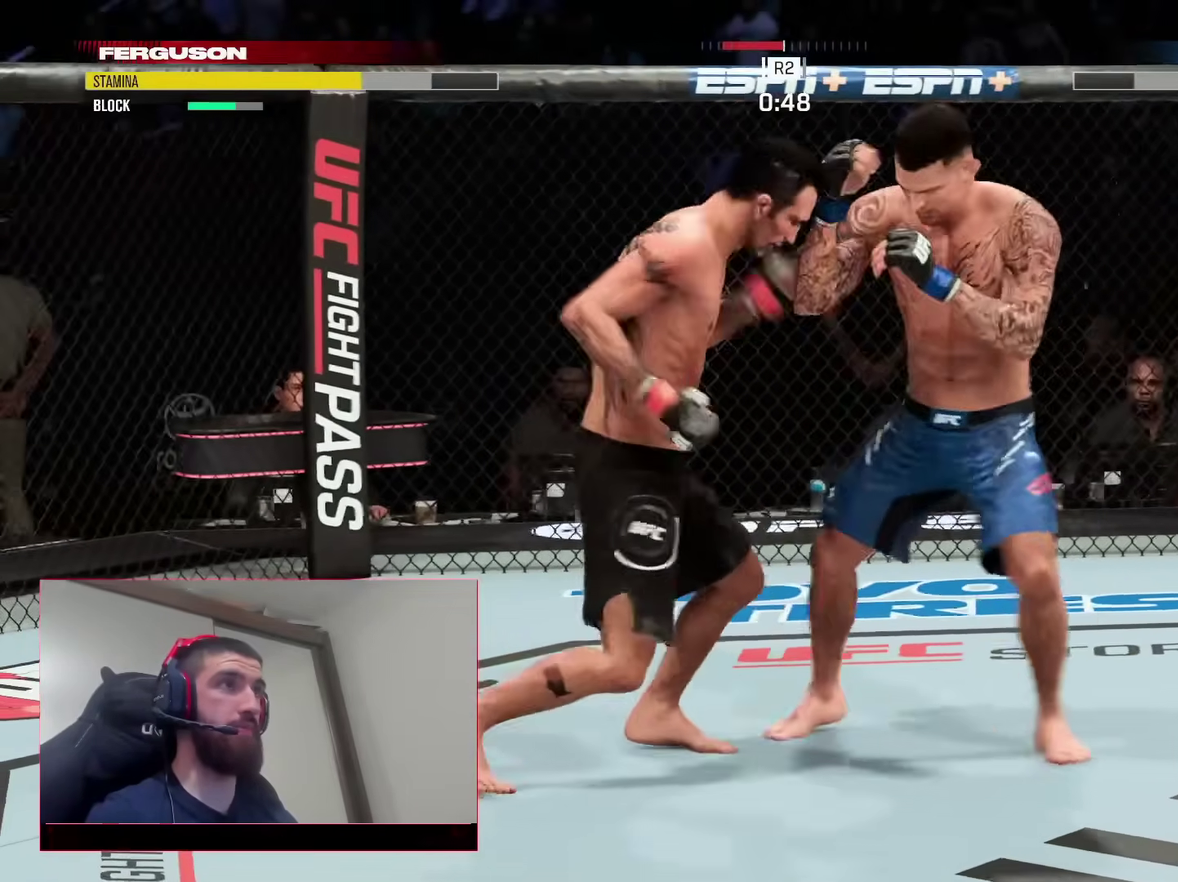
{"dt_ms": 300, "buttons": [], "left_stick": "left", "right_stick": "center", "events": [[117, "left_stick", "center"], [150, "R2", "up"], [167, "right_stick", "right"], [267, "right_stick", "center"], [300, "left_stick", "left"]]}